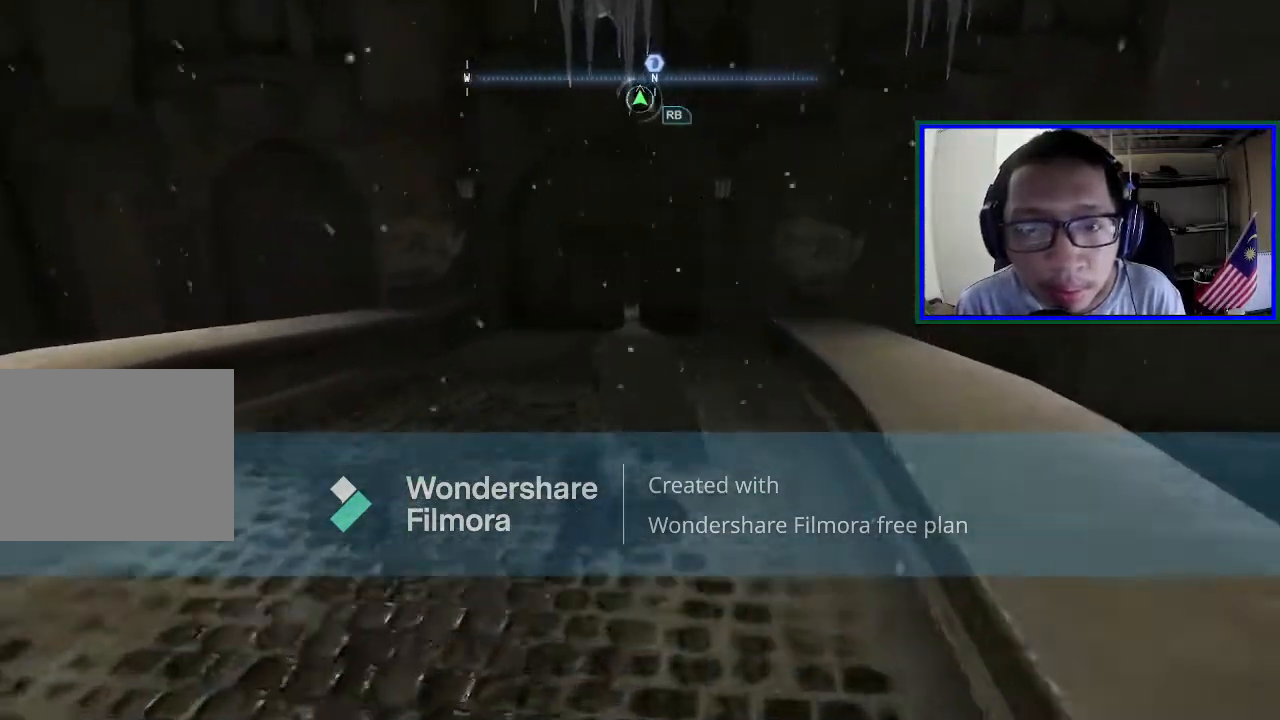
Gameplay with a controller (Xbox layout); each line is a JSON object with the inputs held at the frame after it. "events" lists button and stick changes between this image and that frame as [ms after this image, input, new state], when the widget could be followed in between. Not read: L3.
{"buttons": ["A"], "left_stick": "up-left", "right_stick": "center", "events": [[333, "left_stick", "up-left"]]}
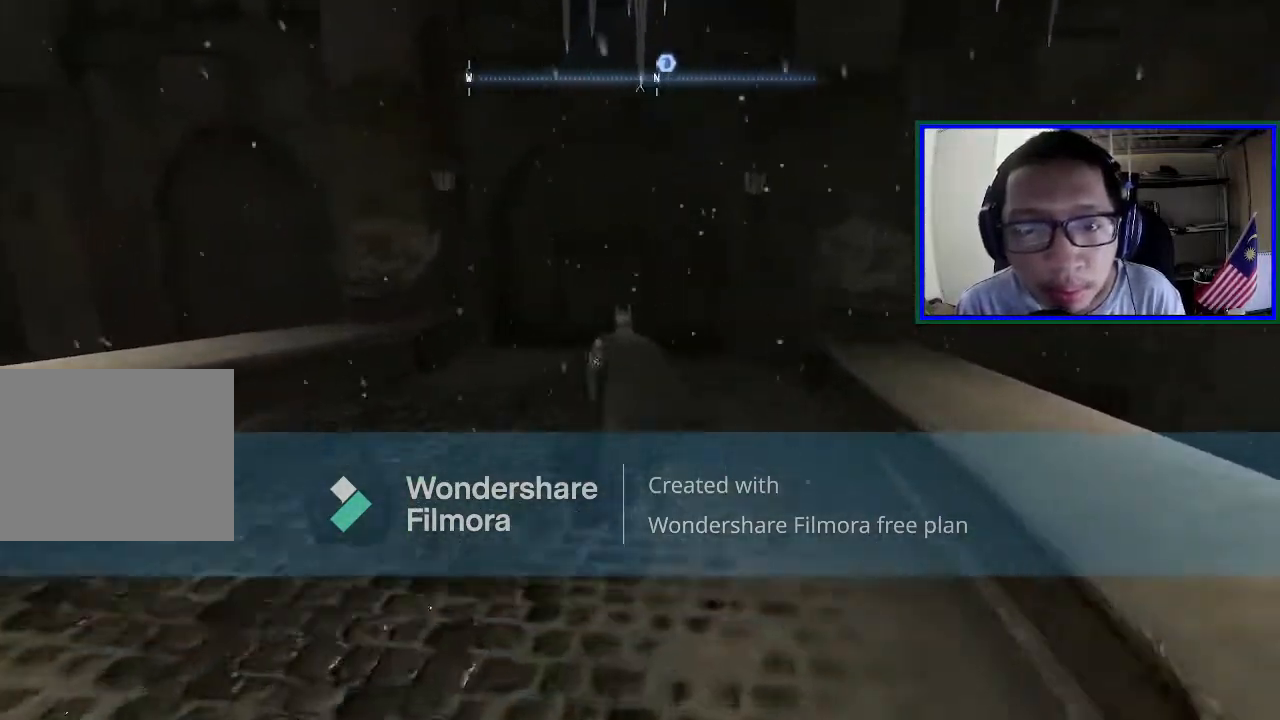
{"buttons": ["A"], "left_stick": "up", "right_stick": "center", "events": [[100, "left_stick", "up"]]}
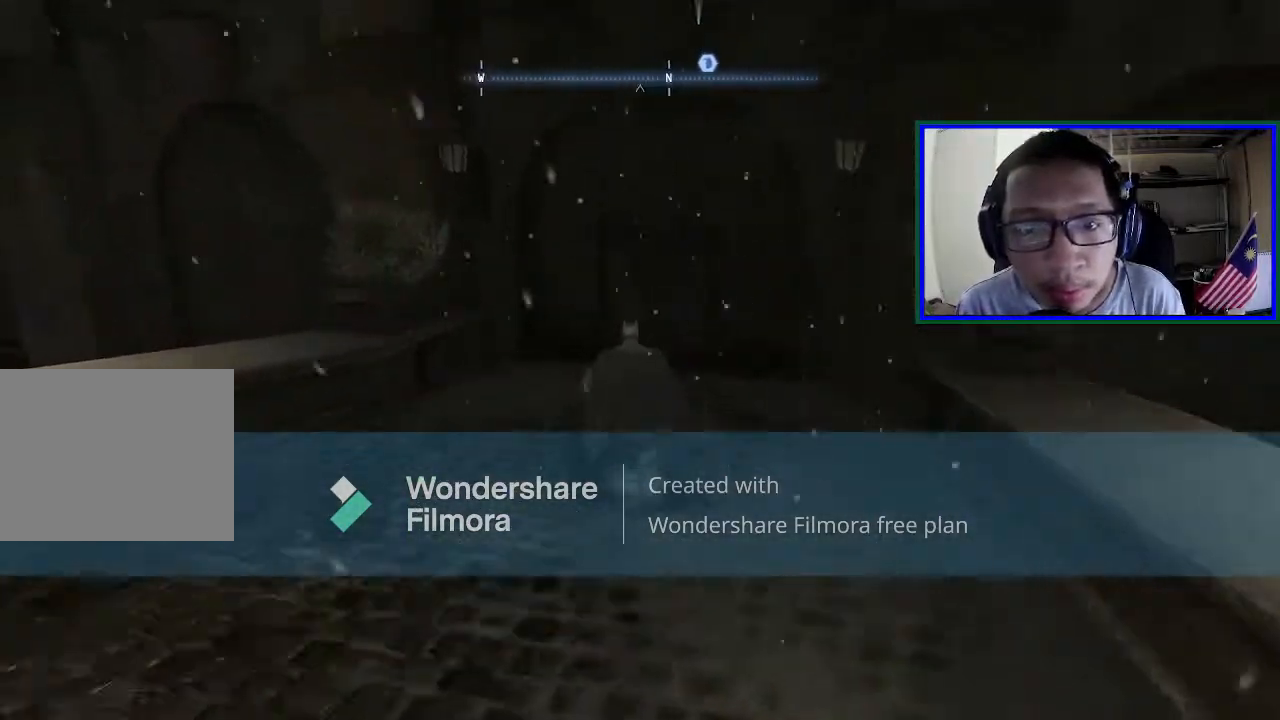
{"buttons": ["A"], "left_stick": "up-right", "right_stick": "center", "events": [[433, "left_stick", "up-right"]]}
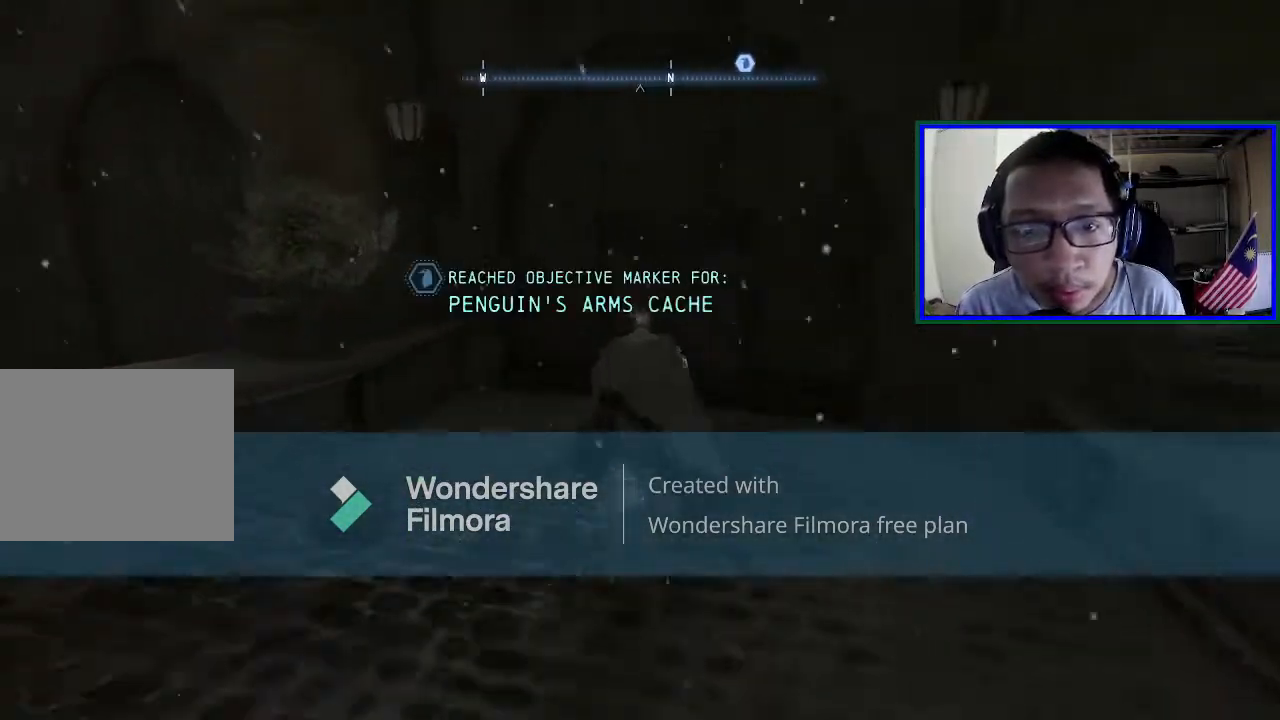
{"buttons": [], "left_stick": "up", "right_stick": "center", "events": [[167, "left_stick", "up"], [267, "A", "up"]]}
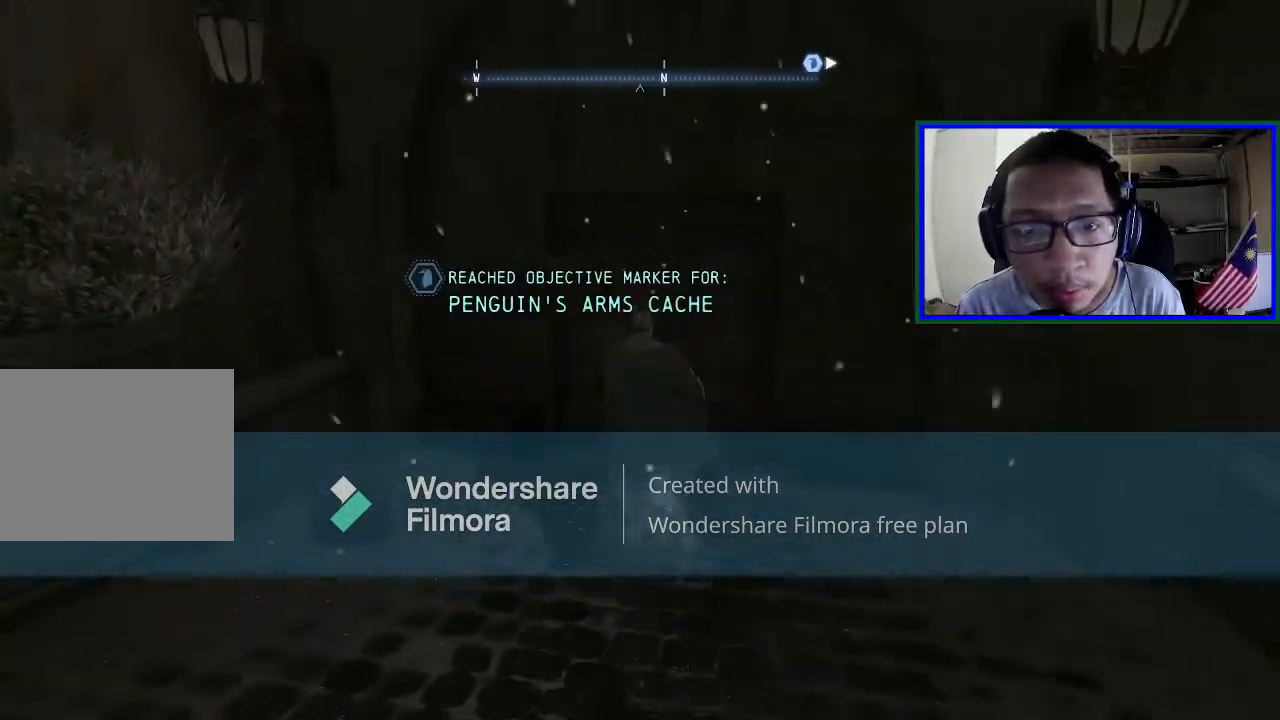
{"buttons": [], "left_stick": "down", "right_stick": "up", "events": [[33, "A", "down"], [33, "left_stick", "center"], [167, "A", "up"], [400, "left_stick", "down"], [467, "right_stick", "up"]]}
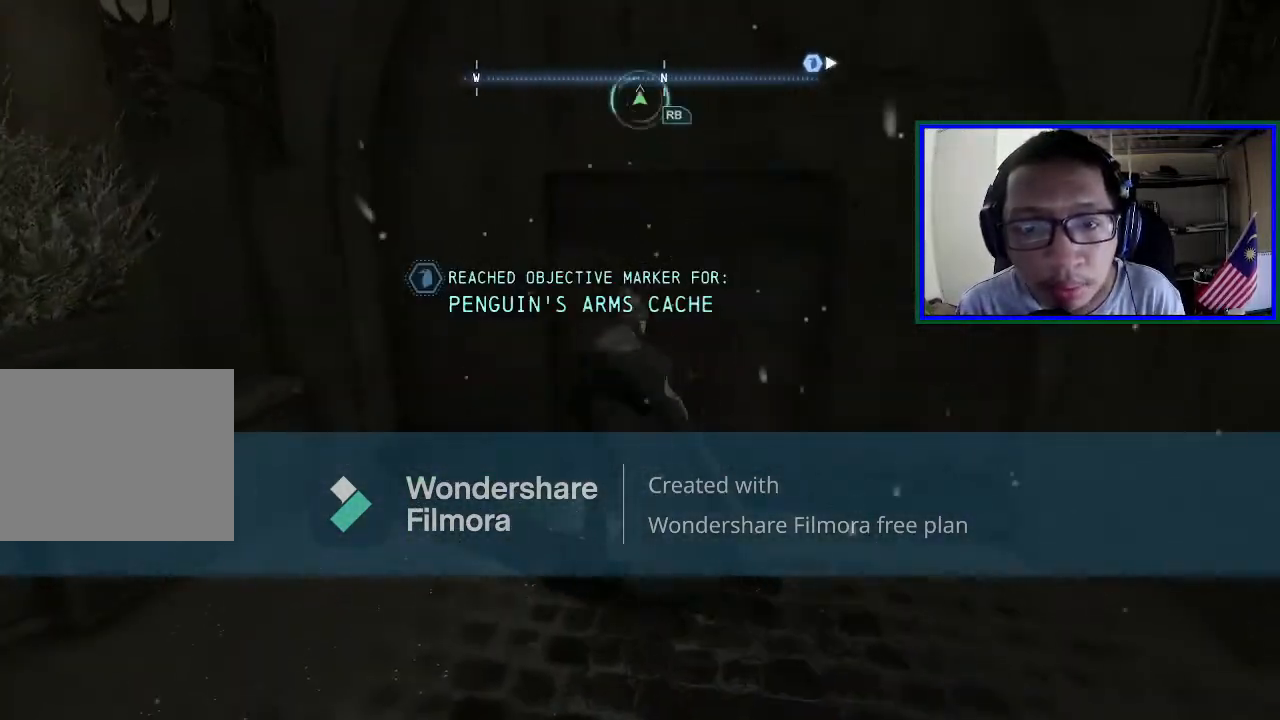
{"buttons": [], "left_stick": "down", "right_stick": "up", "events": []}
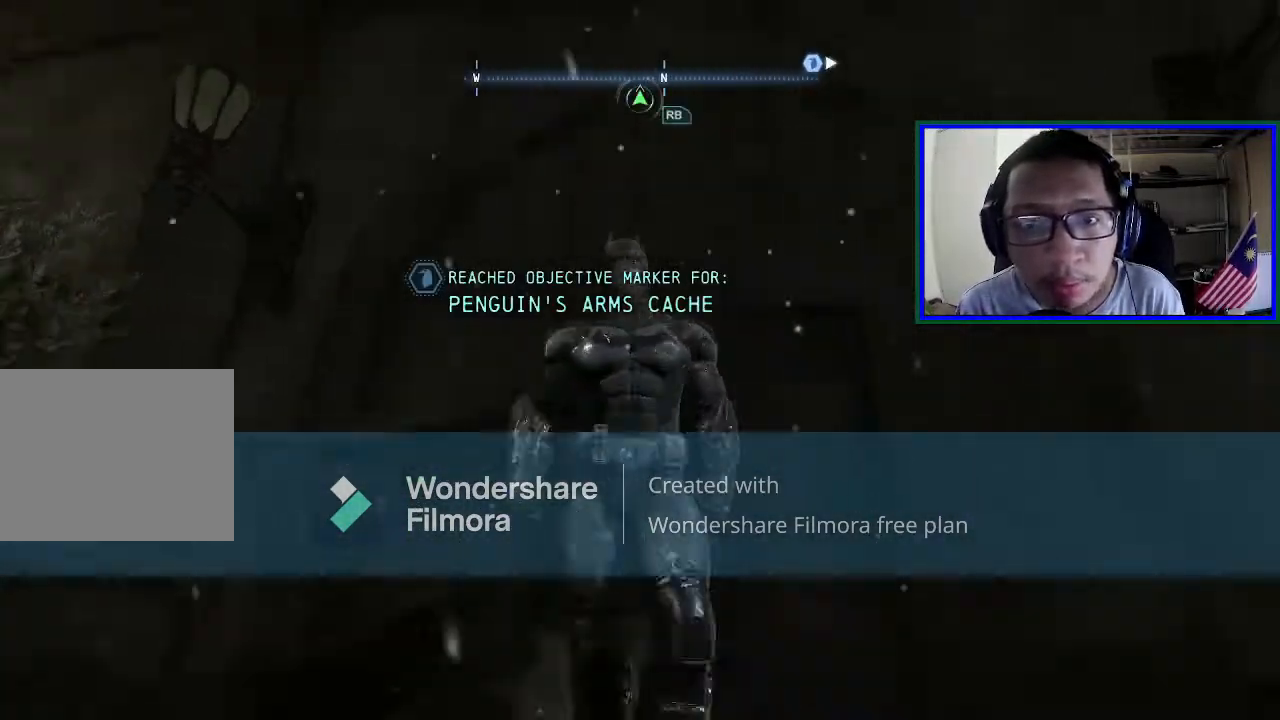
{"buttons": [], "left_stick": "down", "right_stick": "center", "events": [[367, "right_stick", "center"]]}
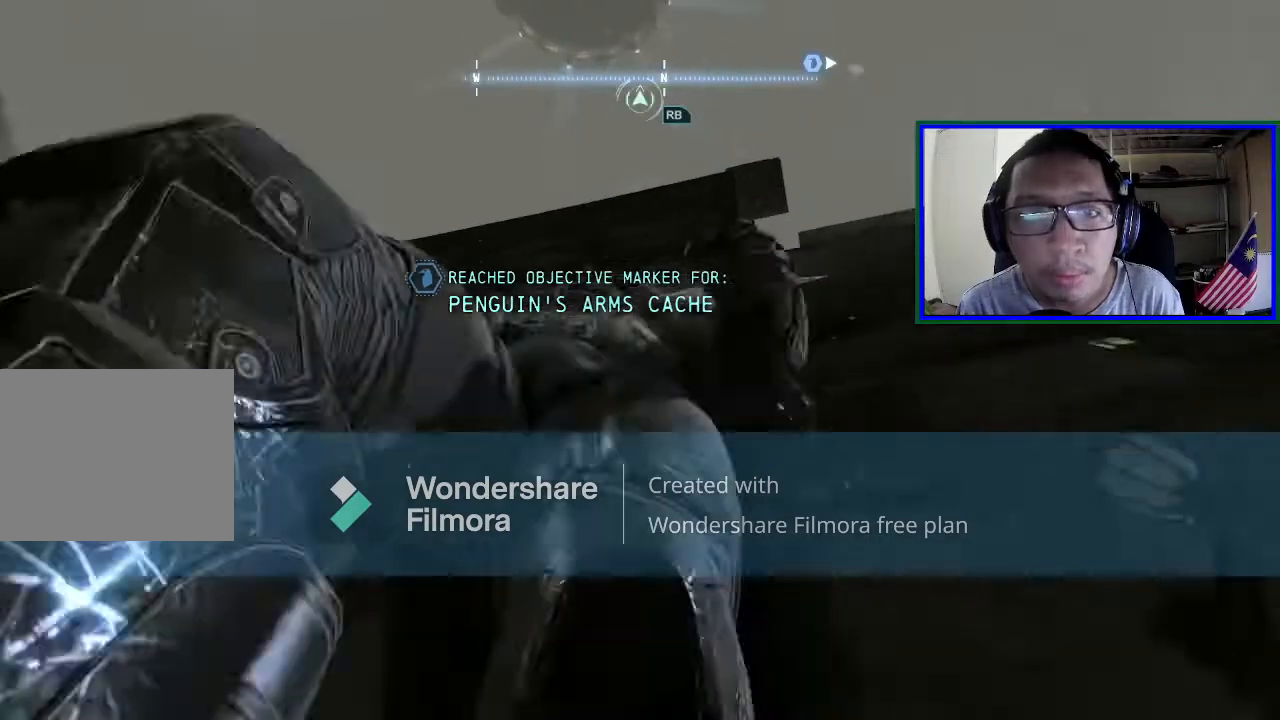
{"buttons": [], "left_stick": "down", "right_stick": "center", "events": [[67, "right_stick", "down"], [200, "right_stick", "center"]]}
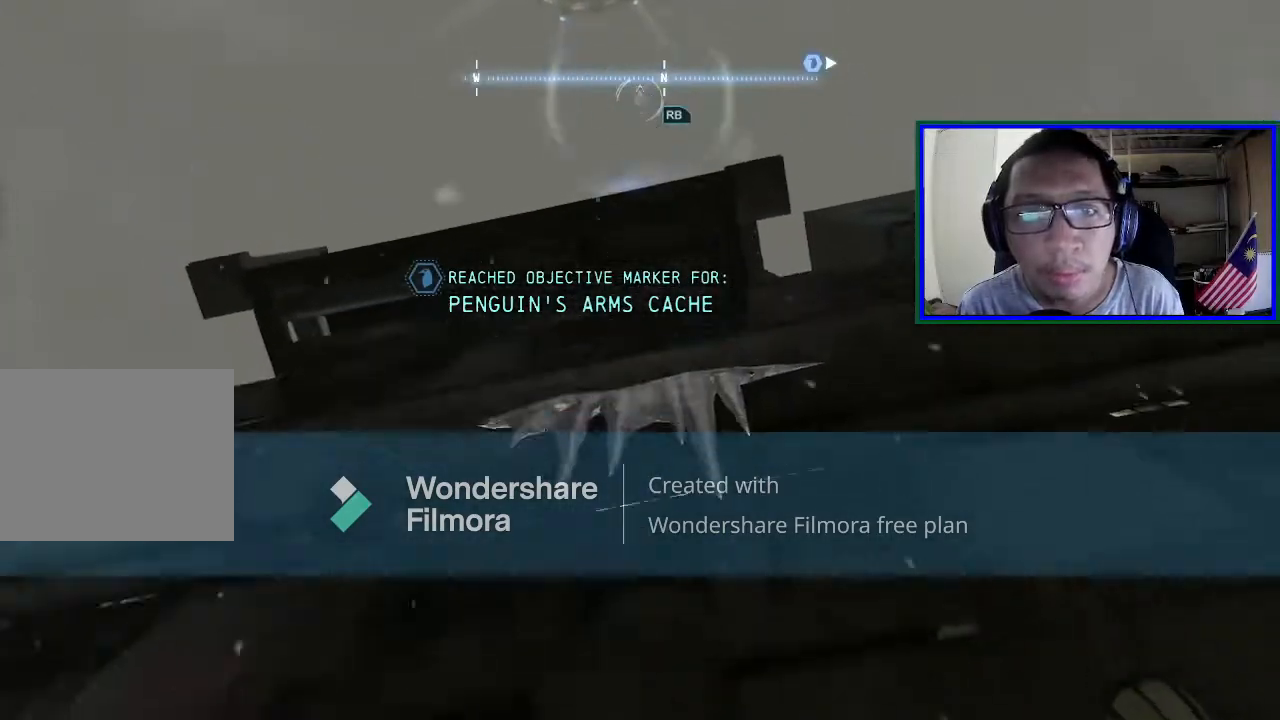
{"buttons": [], "left_stick": "down", "right_stick": "center", "events": [[100, "right_stick", "down"], [367, "right_stick", "center"]]}
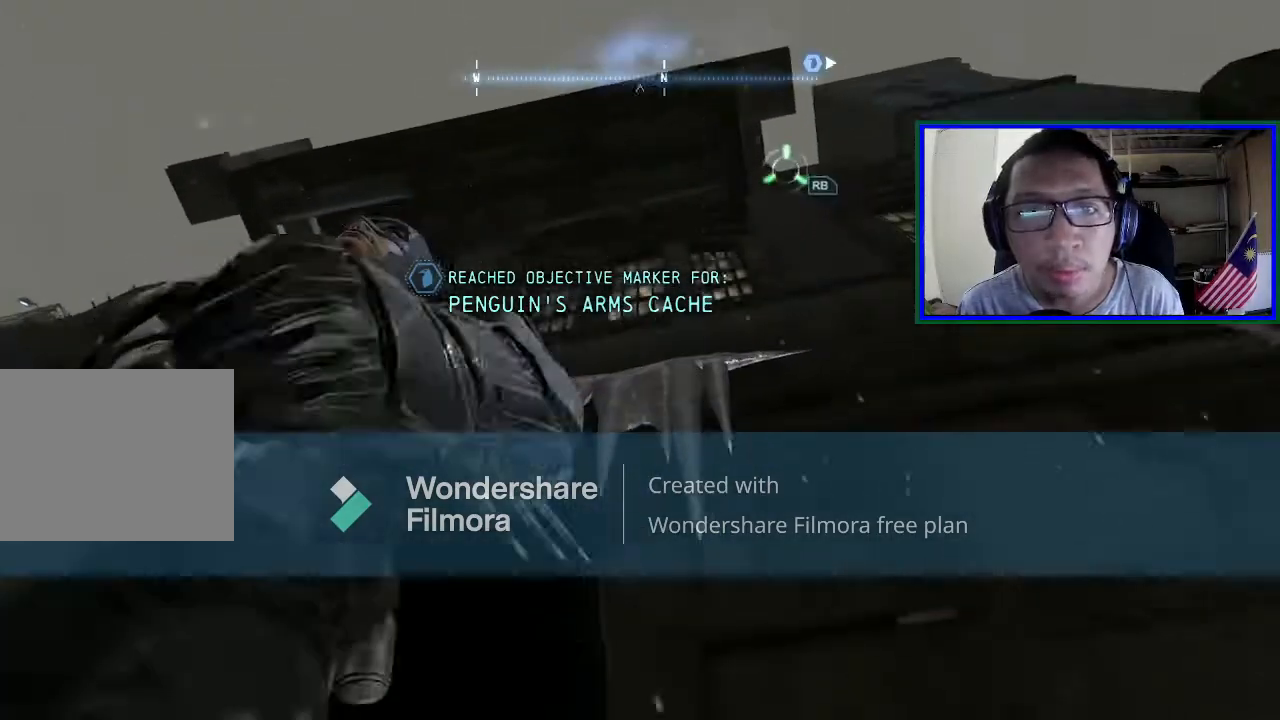
{"buttons": ["R1"], "left_stick": "center", "right_stick": "center", "events": [[167, "left_stick", "center"], [467, "R1", "down"]]}
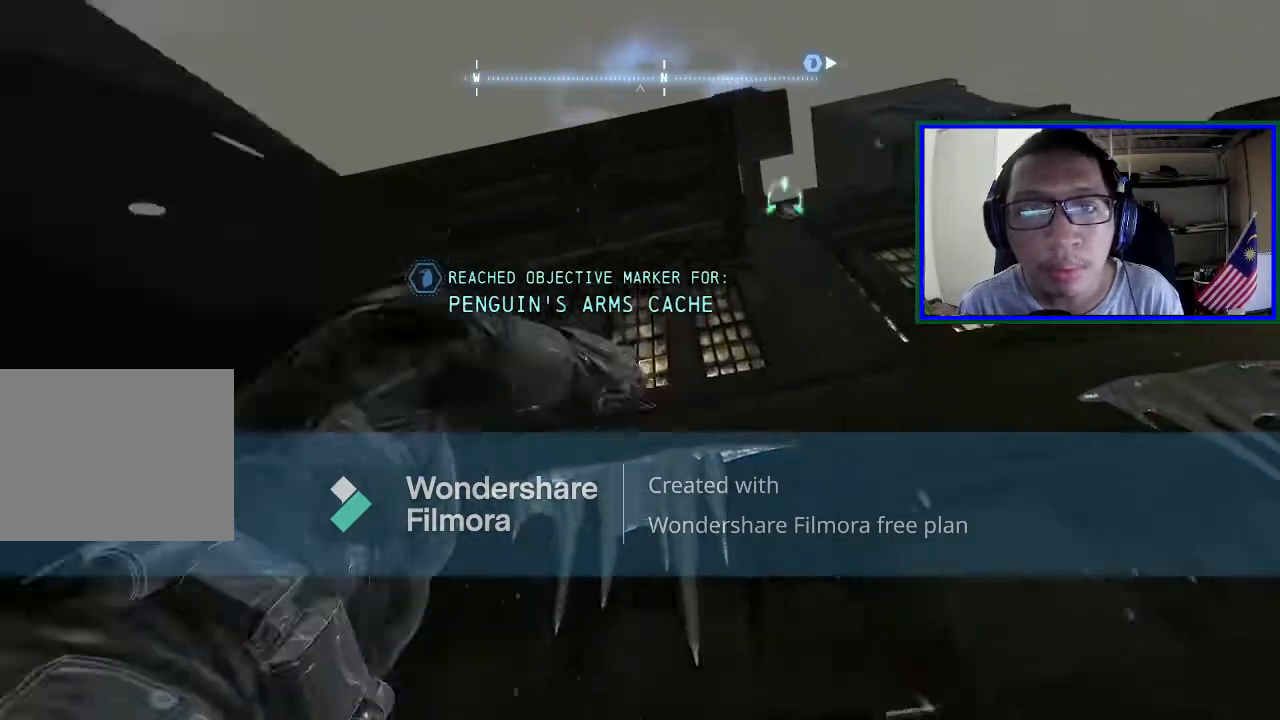
{"buttons": [], "left_stick": "right", "right_stick": "center", "events": [[333, "R1", "up"], [433, "left_stick", "right"]]}
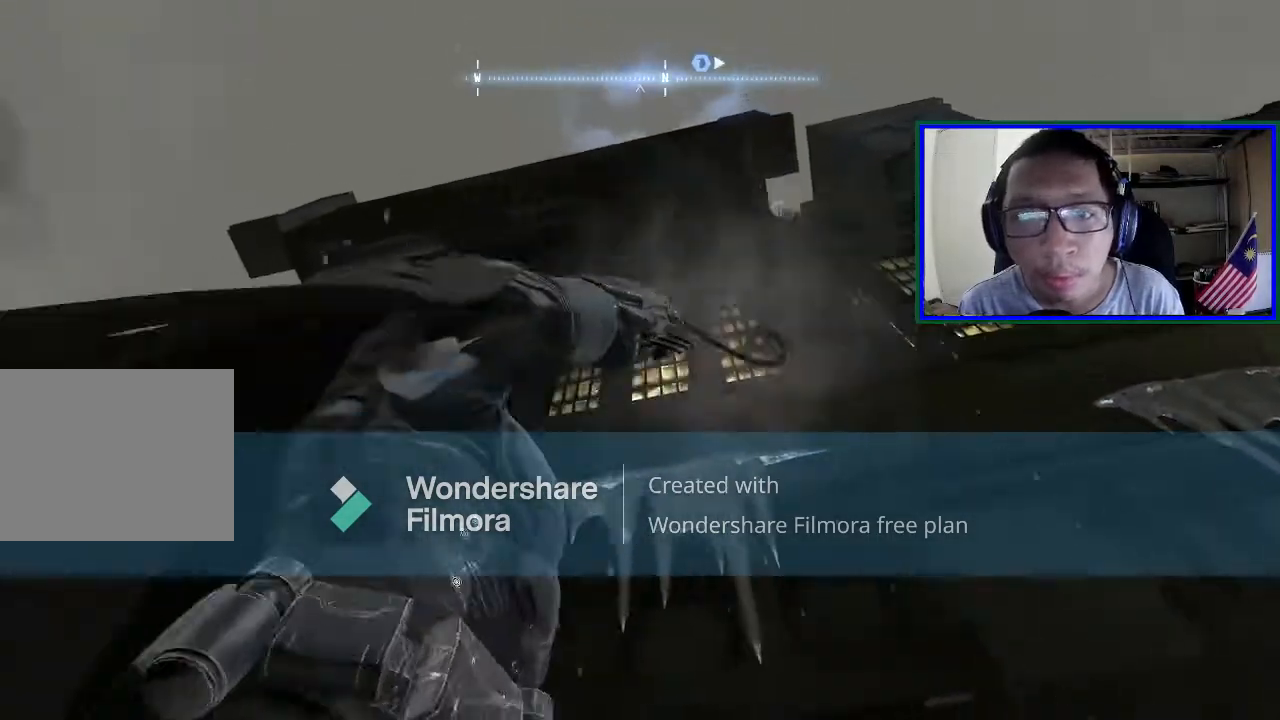
{"buttons": [], "left_stick": "up-right", "right_stick": "center", "events": [[67, "left_stick", "up-right"]]}
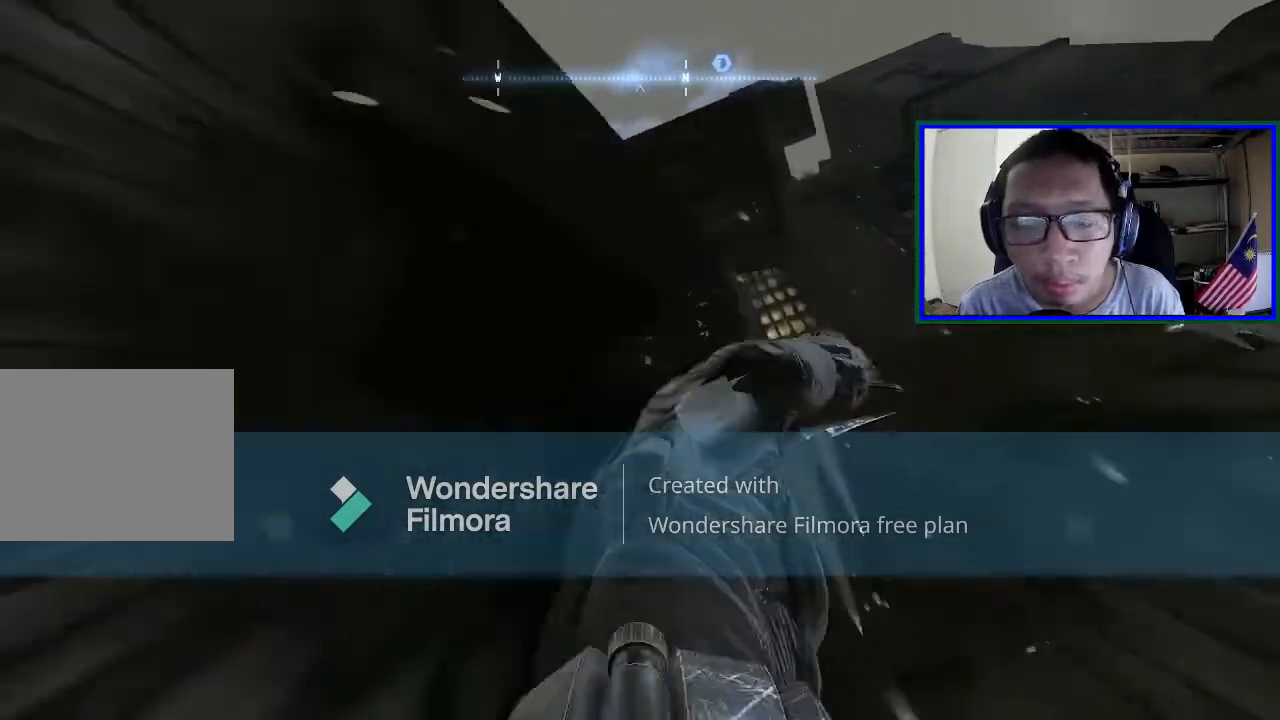
{"buttons": [], "left_stick": "up-right", "right_stick": "center", "events": []}
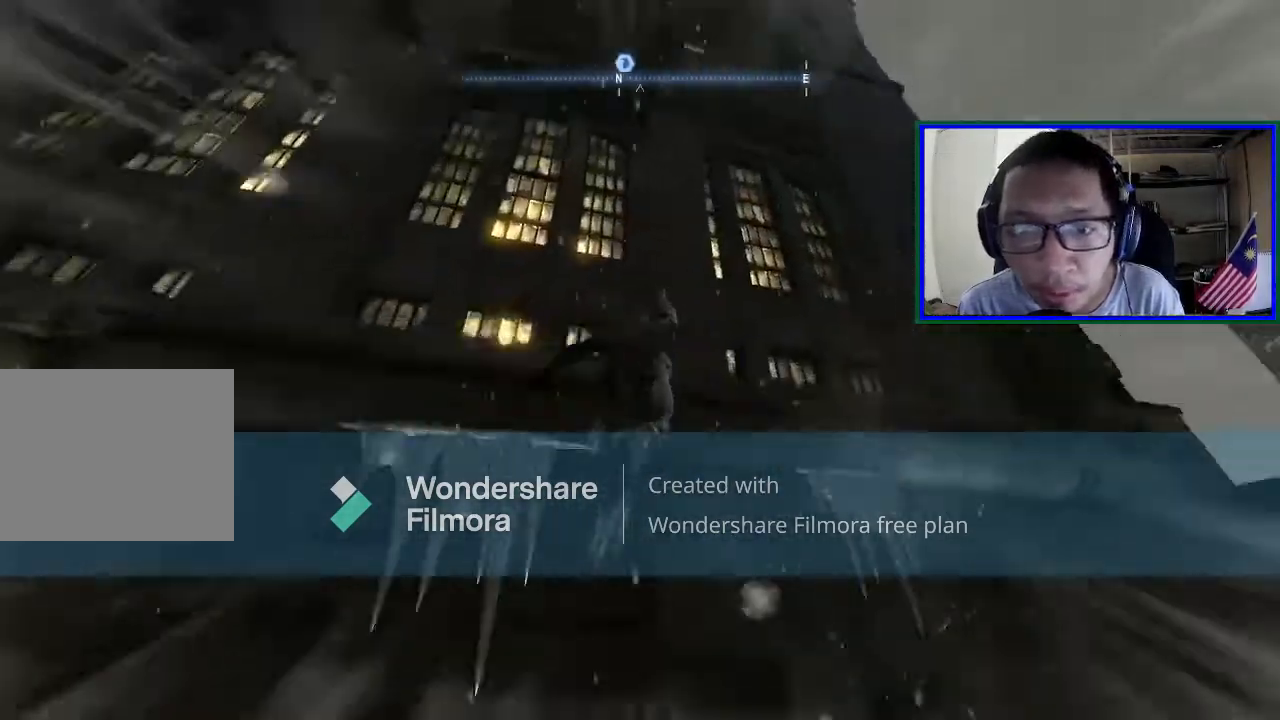
{"buttons": [], "left_stick": "up-right", "right_stick": "left", "events": [[200, "right_stick", "down-left"], [500, "right_stick", "left"]]}
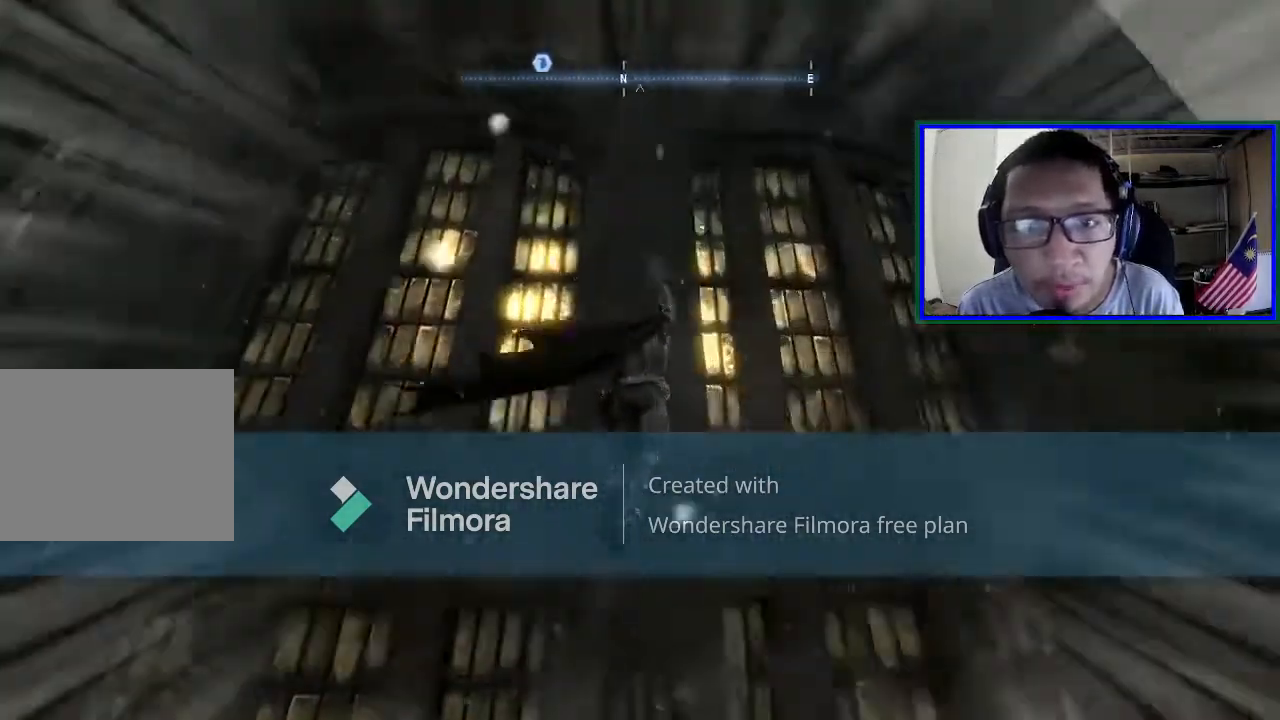
{"buttons": [], "left_stick": "up-right", "right_stick": "left", "events": []}
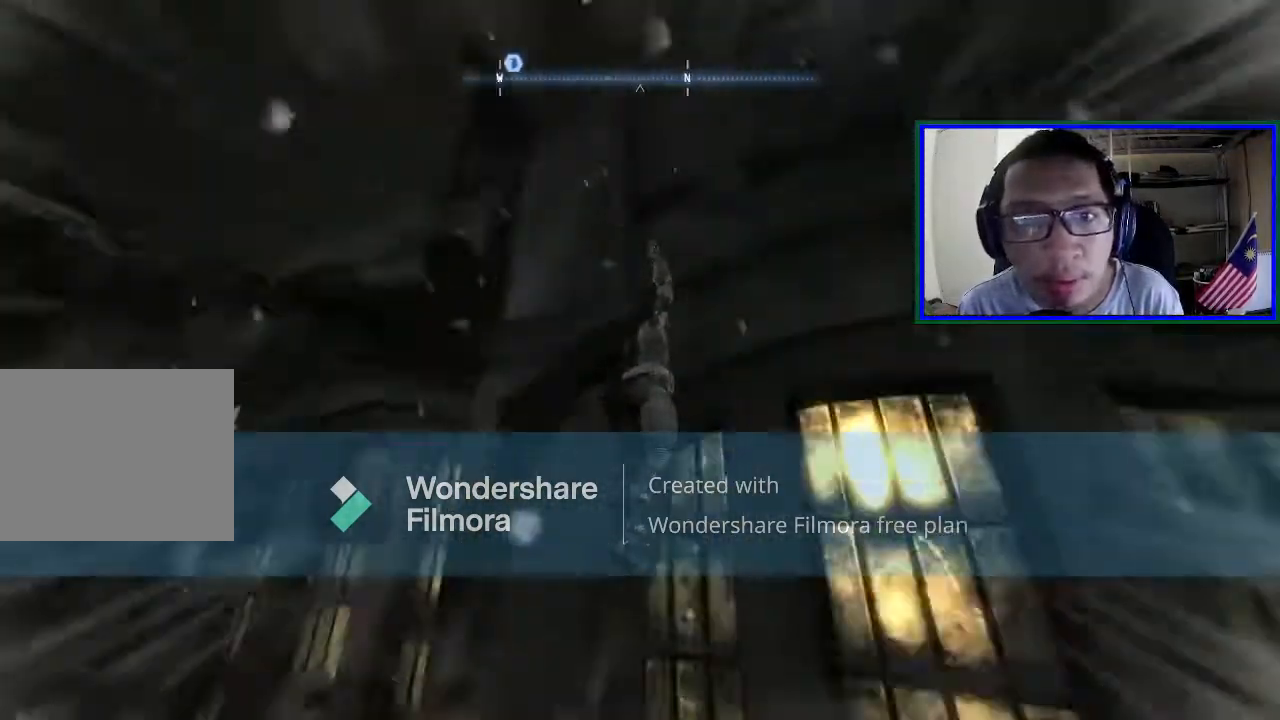
{"buttons": [], "left_stick": "up-left", "right_stick": "down-left", "events": [[200, "left_stick", "up"], [333, "right_stick", "down-left"], [367, "left_stick", "up-left"]]}
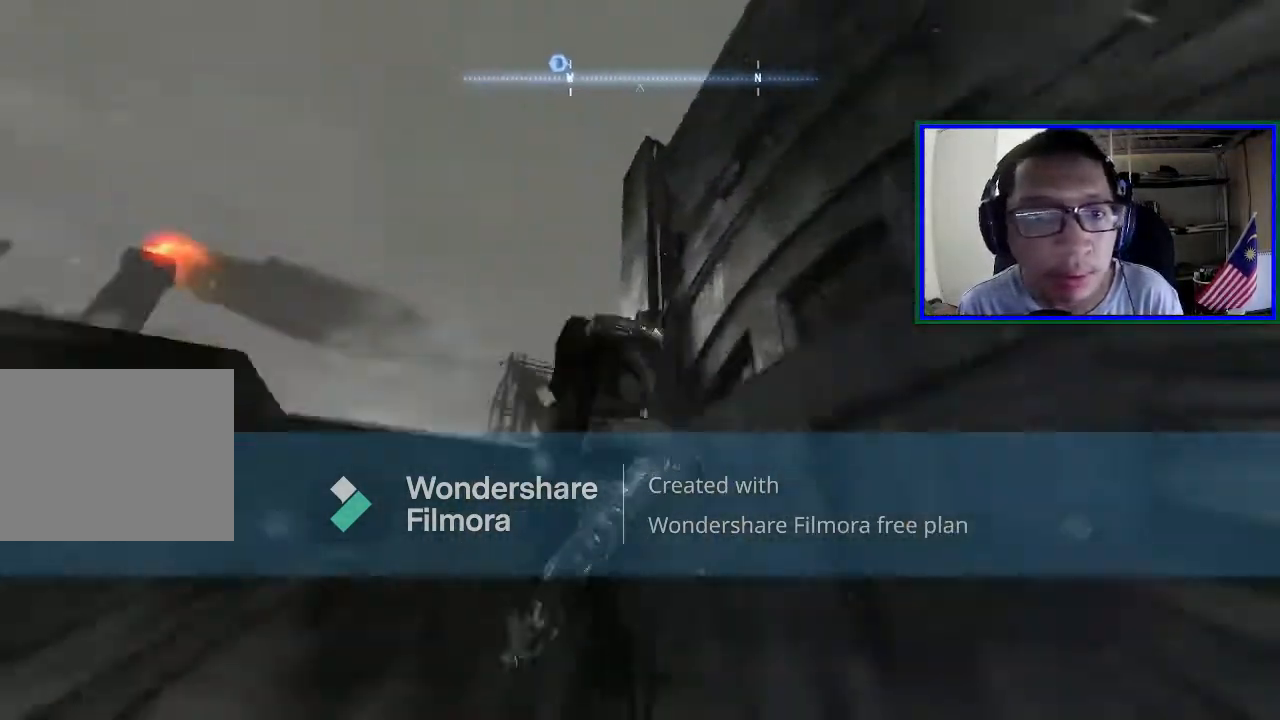
{"buttons": [], "left_stick": "up", "right_stick": "down-left", "events": [[33, "left_stick", "left"], [367, "left_stick", "up"]]}
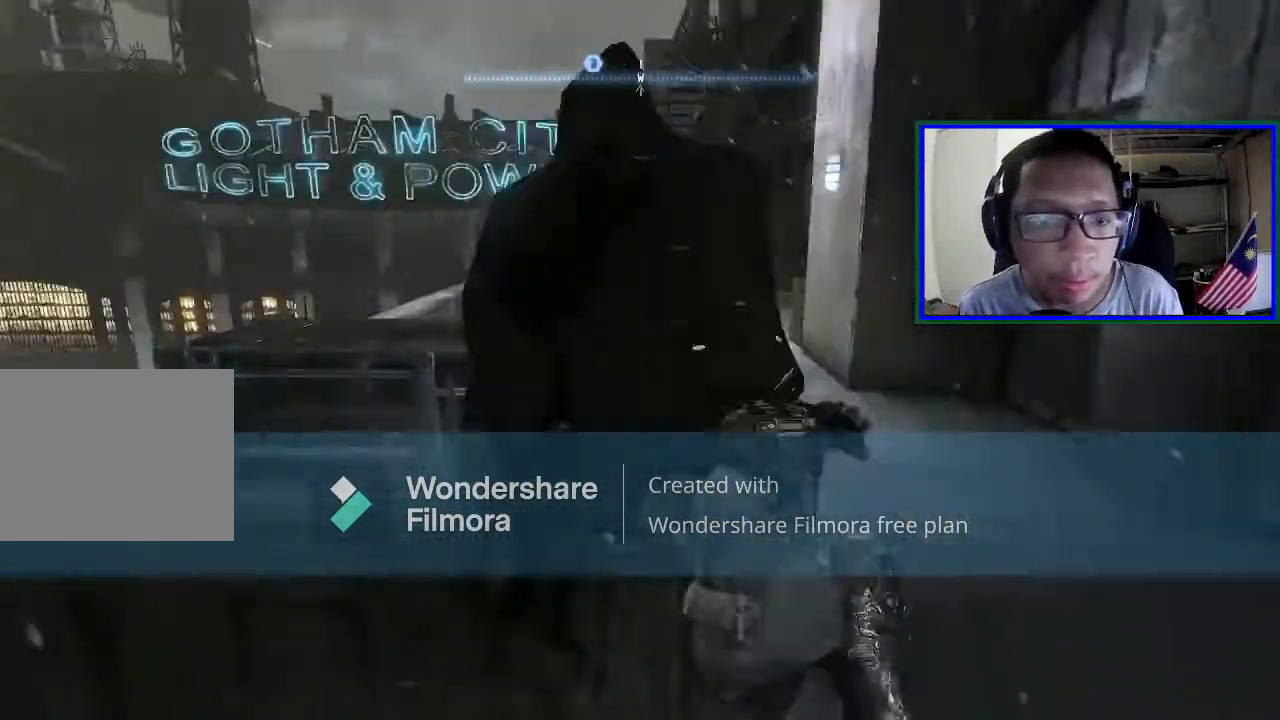
{"buttons": [], "left_stick": "right", "right_stick": "left", "events": [[67, "left_stick", "up-right"], [133, "right_stick", "center"], [200, "left_stick", "right"], [433, "right_stick", "left"]]}
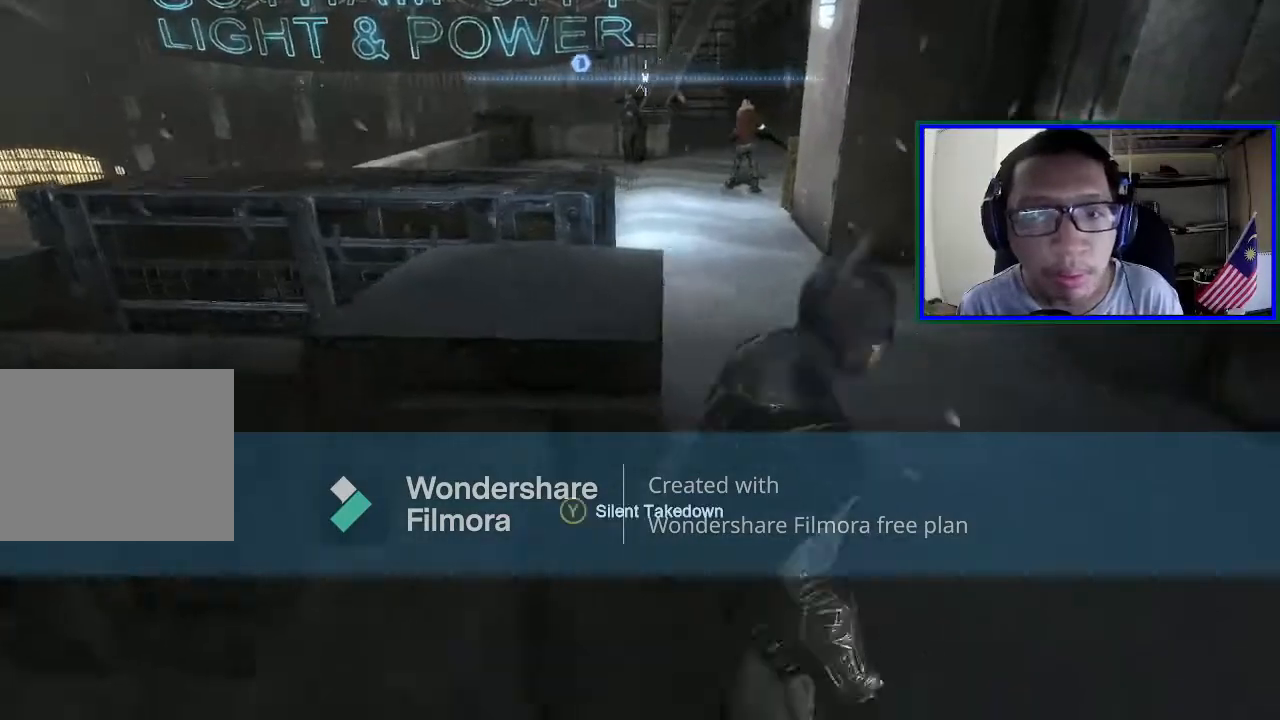
{"buttons": [], "left_stick": "center", "right_stick": "right", "events": [[167, "right_stick", "center"], [233, "left_stick", "center"], [433, "right_stick", "right"]]}
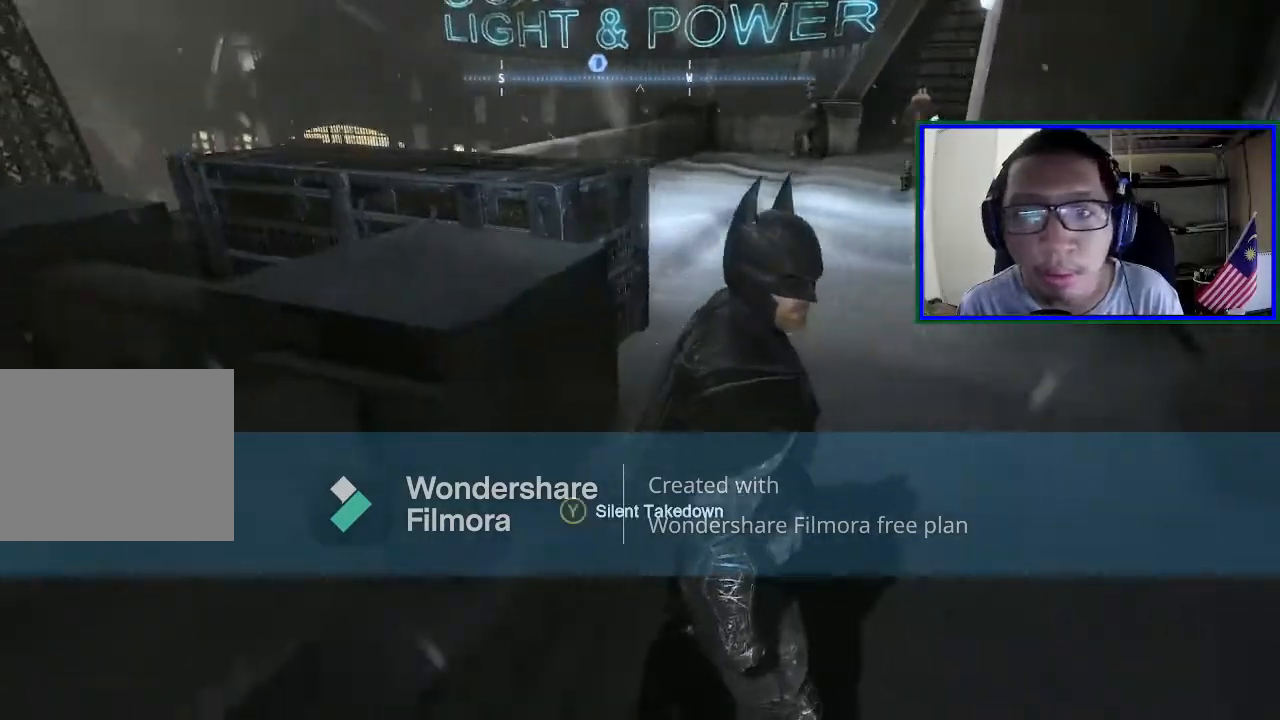
{"buttons": [], "left_stick": "up", "right_stick": "center", "events": [[100, "left_stick", "up"], [167, "right_stick", "center"]]}
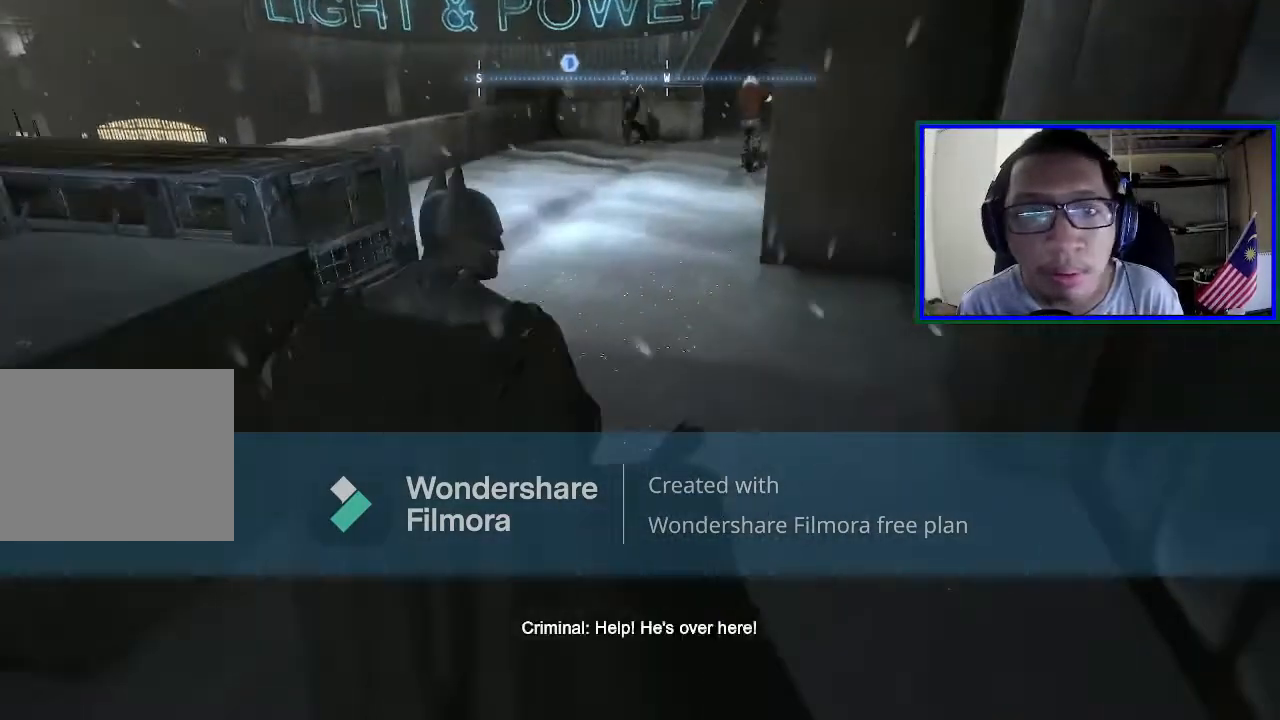
{"buttons": ["A"], "left_stick": "up", "right_stick": "center", "events": [[167, "A", "down"]]}
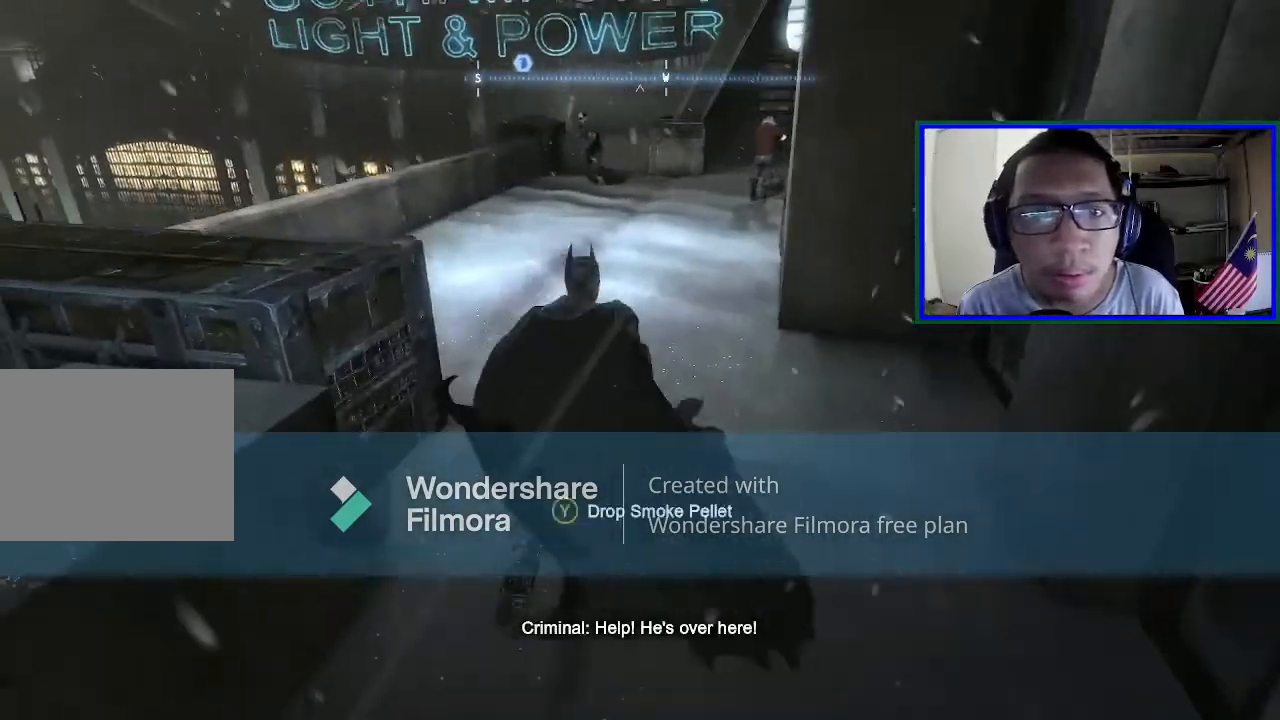
{"buttons": ["A"], "left_stick": "up", "right_stick": "center", "events": []}
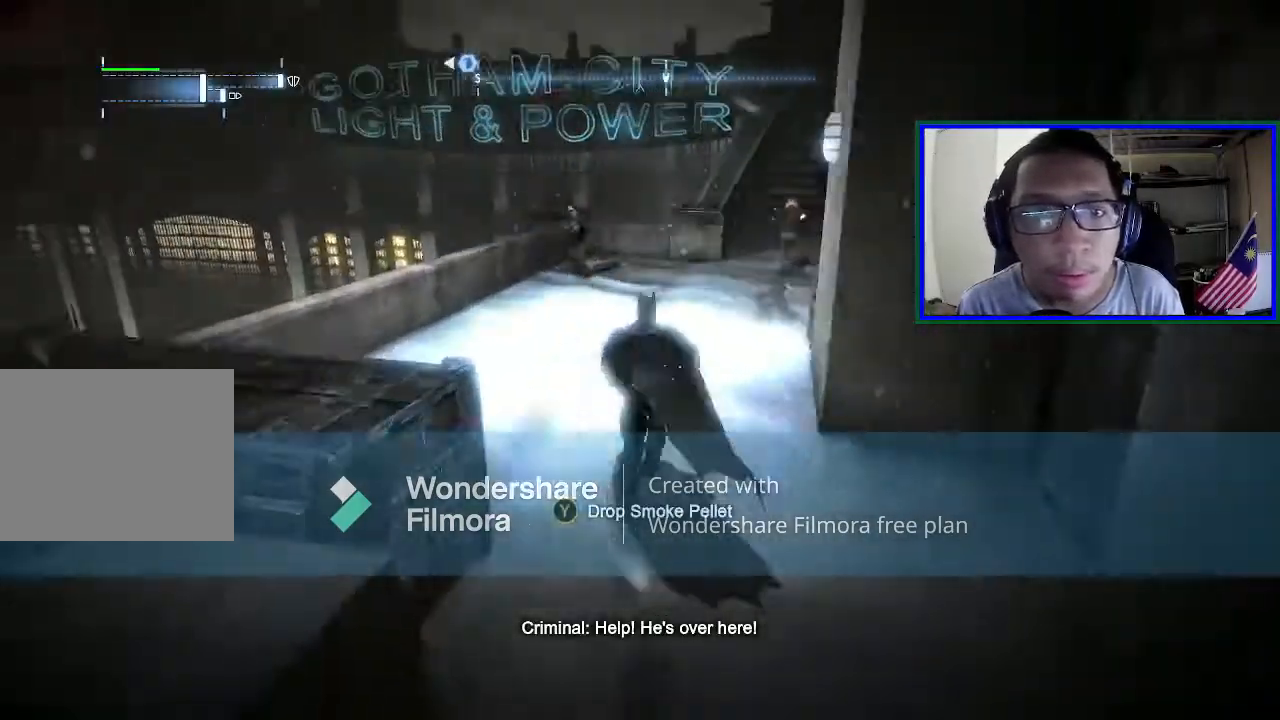
{"buttons": ["A"], "left_stick": "up", "right_stick": "center", "events": []}
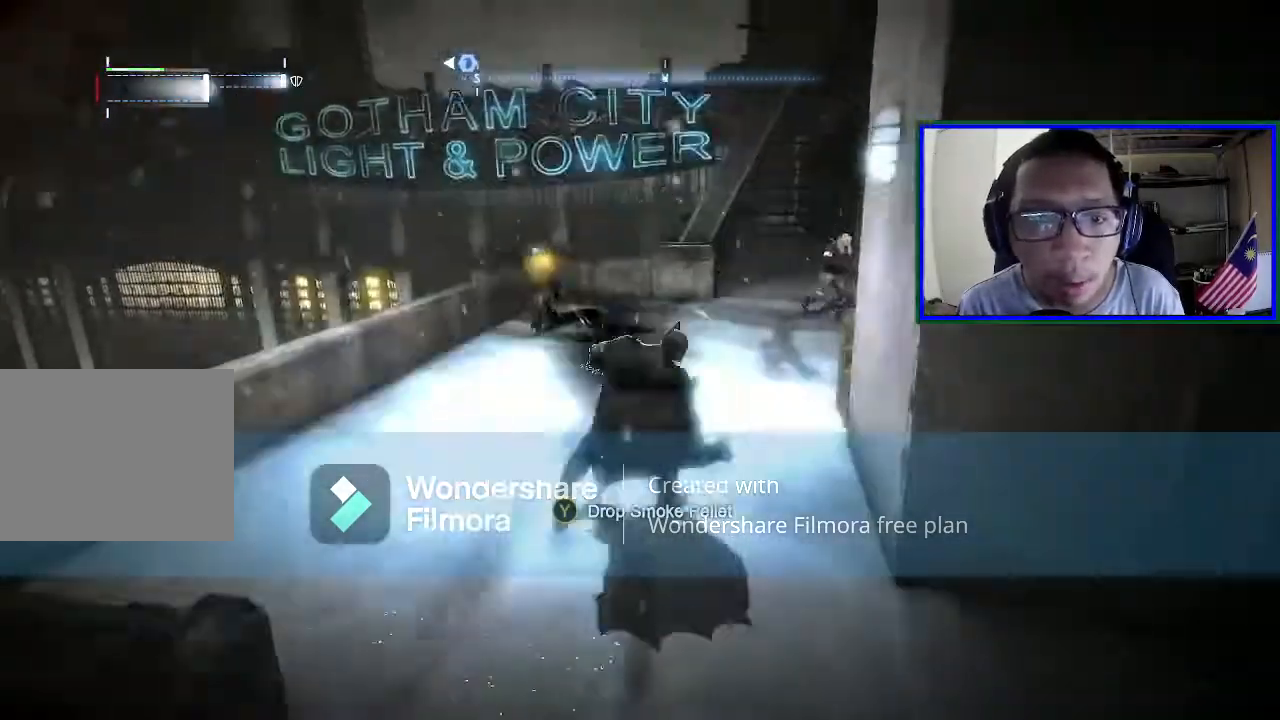
{"buttons": ["Y"], "left_stick": "up", "right_stick": "center", "events": [[300, "A", "up"], [367, "Y", "down"]]}
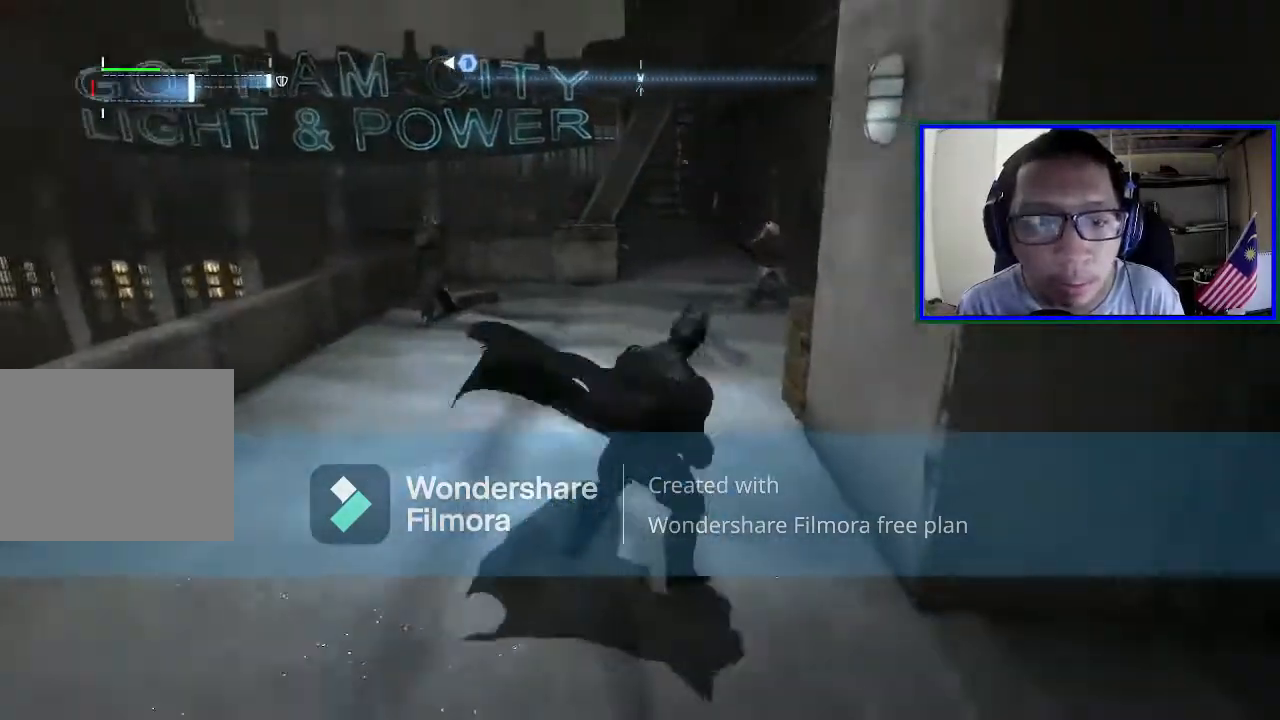
{"buttons": [], "left_stick": "up-left", "right_stick": "center", "events": [[33, "Y", "up"], [133, "Y", "down"], [333, "Y", "up"], [467, "left_stick", "up-left"]]}
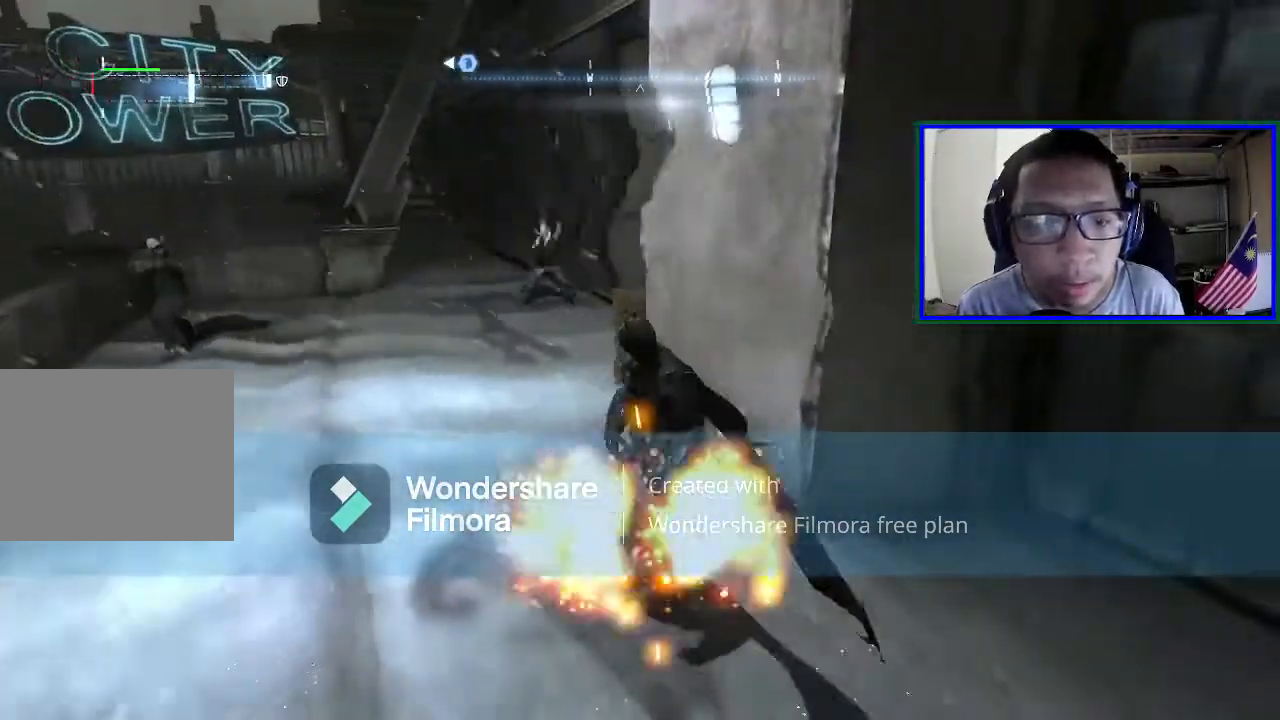
{"buttons": [], "left_stick": "up", "right_stick": "center", "events": [[133, "right_stick", "left"], [300, "left_stick", "up"], [467, "right_stick", "center"]]}
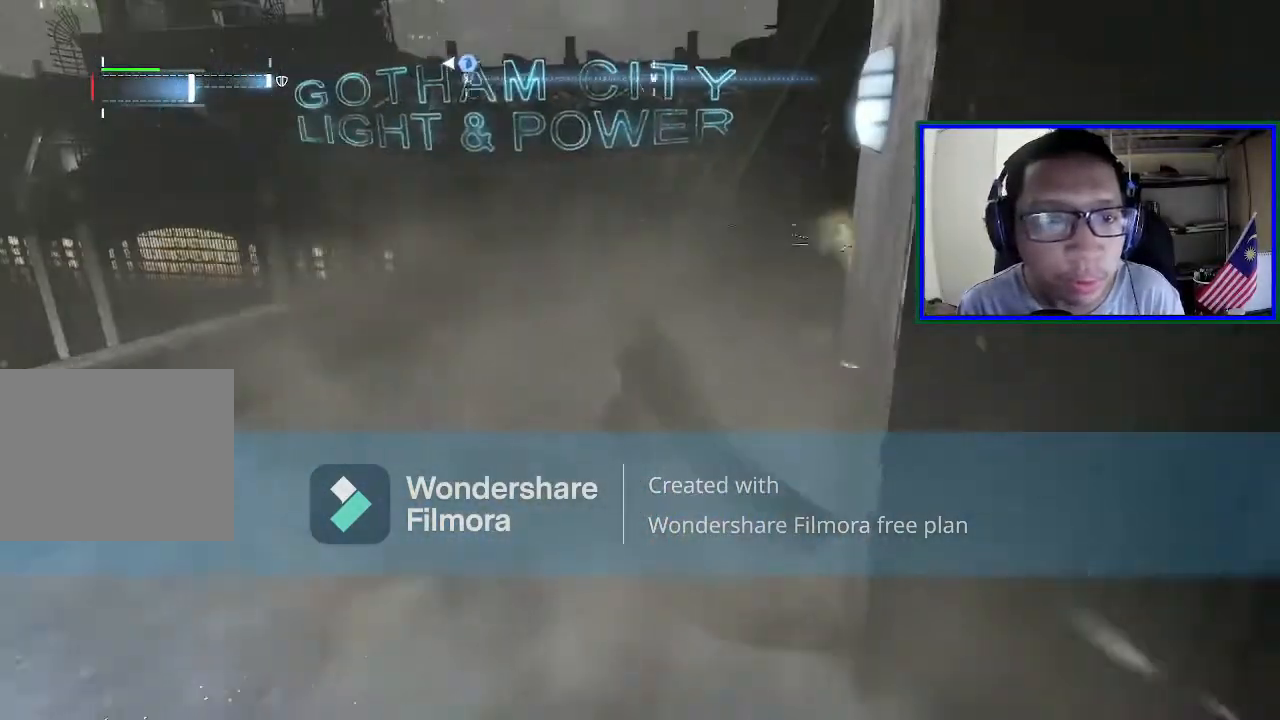
{"buttons": ["A"], "left_stick": "up", "right_stick": "center", "events": [[200, "A", "down"]]}
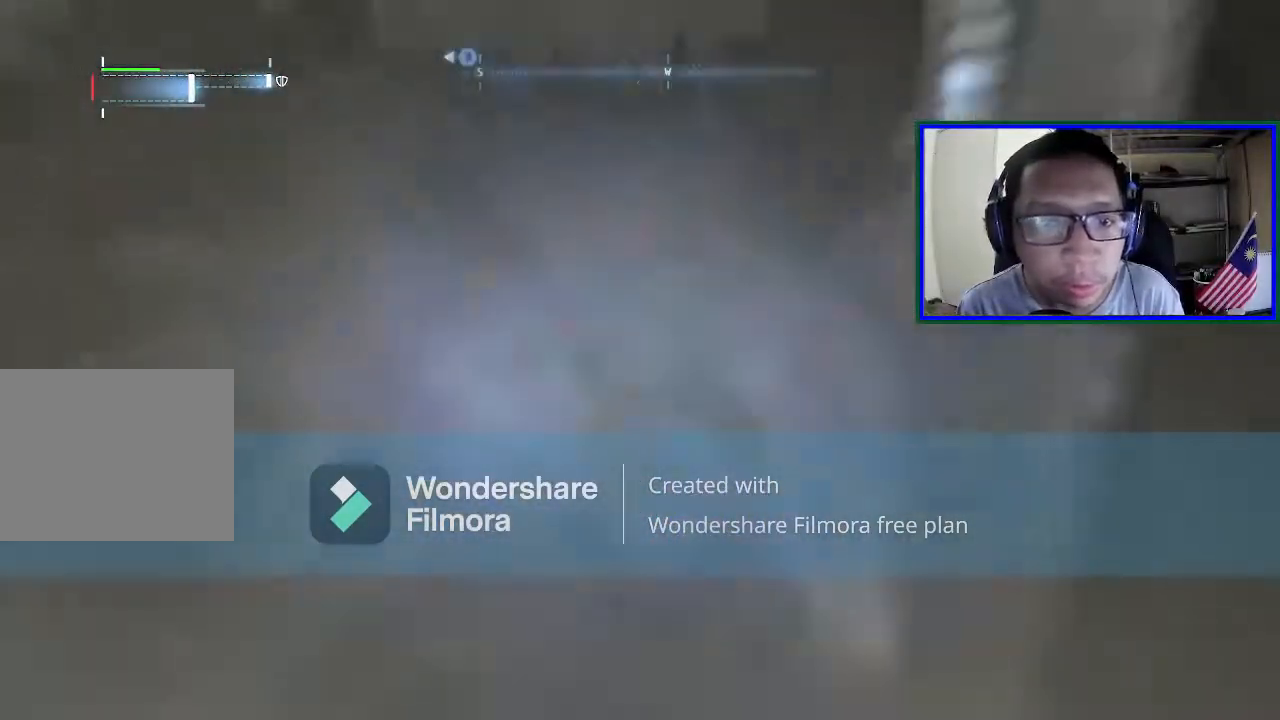
{"buttons": ["X"], "left_stick": "up-left", "right_stick": "center", "events": [[167, "left_stick", "up-left"], [300, "A", "up"], [467, "X", "down"]]}
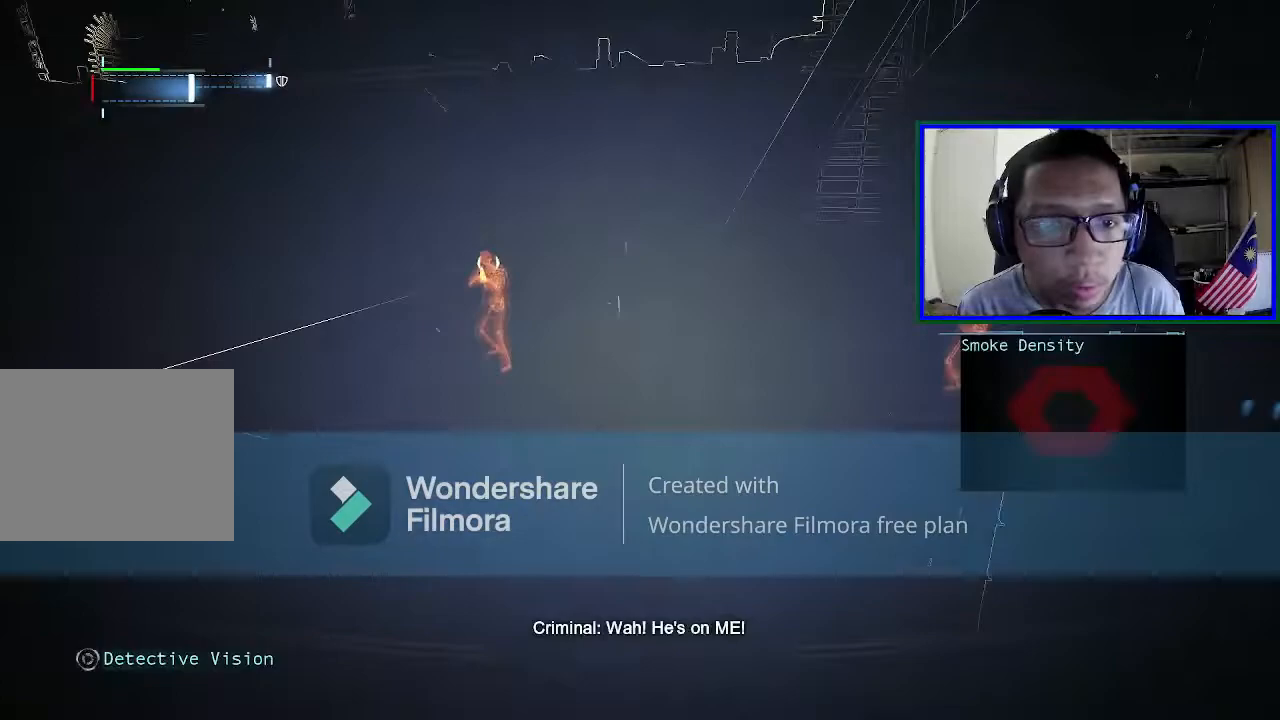
{"buttons": [], "left_stick": "up", "right_stick": "center", "events": [[133, "X", "up"], [200, "X", "down"], [367, "X", "up"], [467, "left_stick", "up"]]}
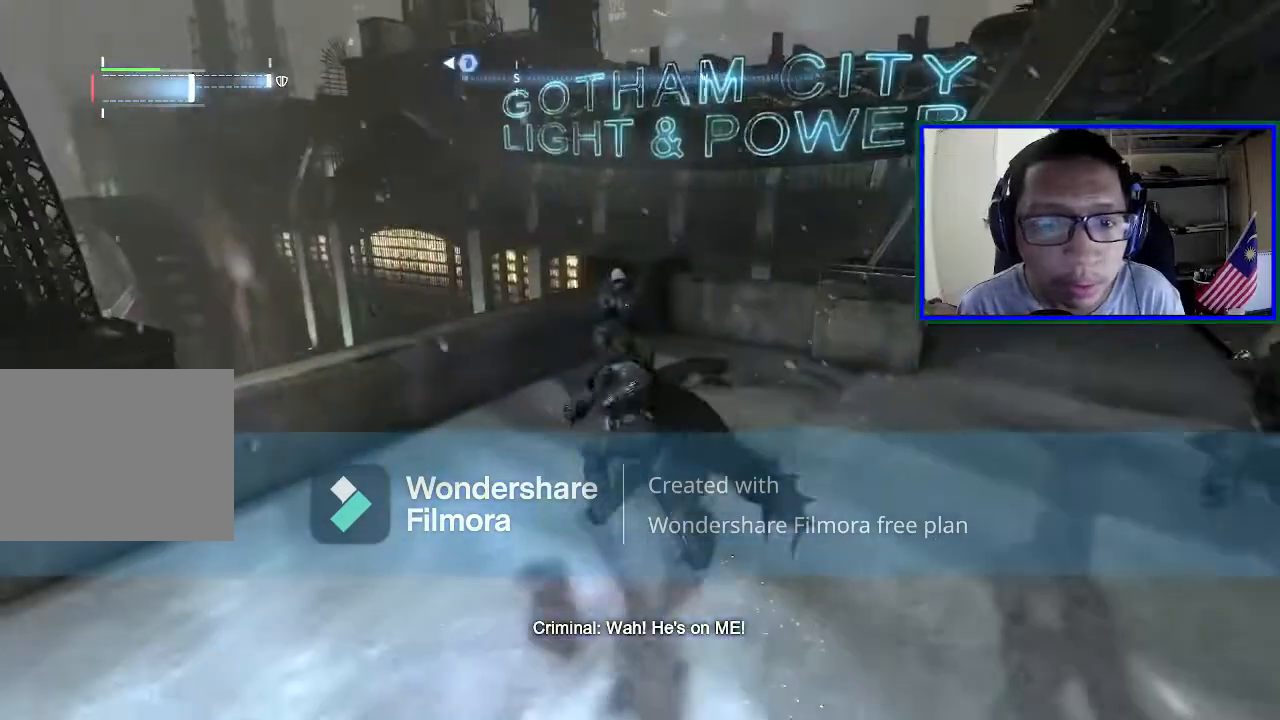
{"buttons": ["X"], "left_stick": "up", "right_stick": "center", "events": [[67, "X", "down"], [167, "X", "up"], [233, "X", "down"], [367, "X", "up"], [467, "X", "down"]]}